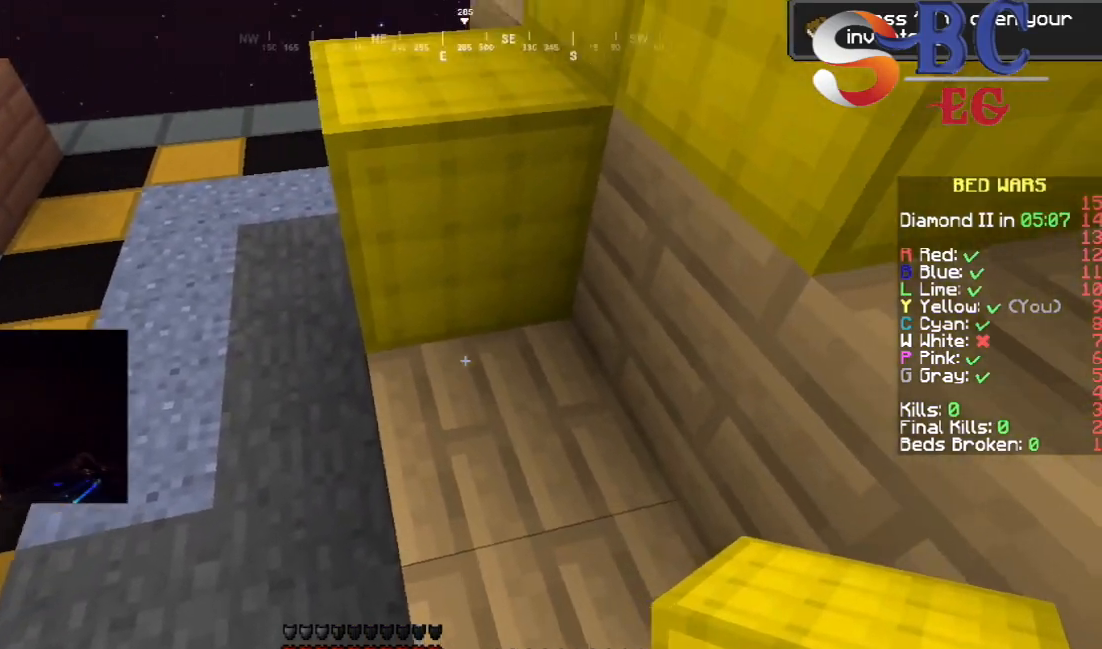
Gameplay with keyboard; each line is a JSON object with the keys held at the frame after it. "events" lists presses ("down") and releases ("up") of "down", "left", "right", "space" and "up" between this image and that frame as [ms after this image, input, new state], when the widget could be followed in between. No other keys are recorded. Mouse input is not recorded.
{"keys": [], "events": [[300, "down", "down"], [433, "down", "up"]]}
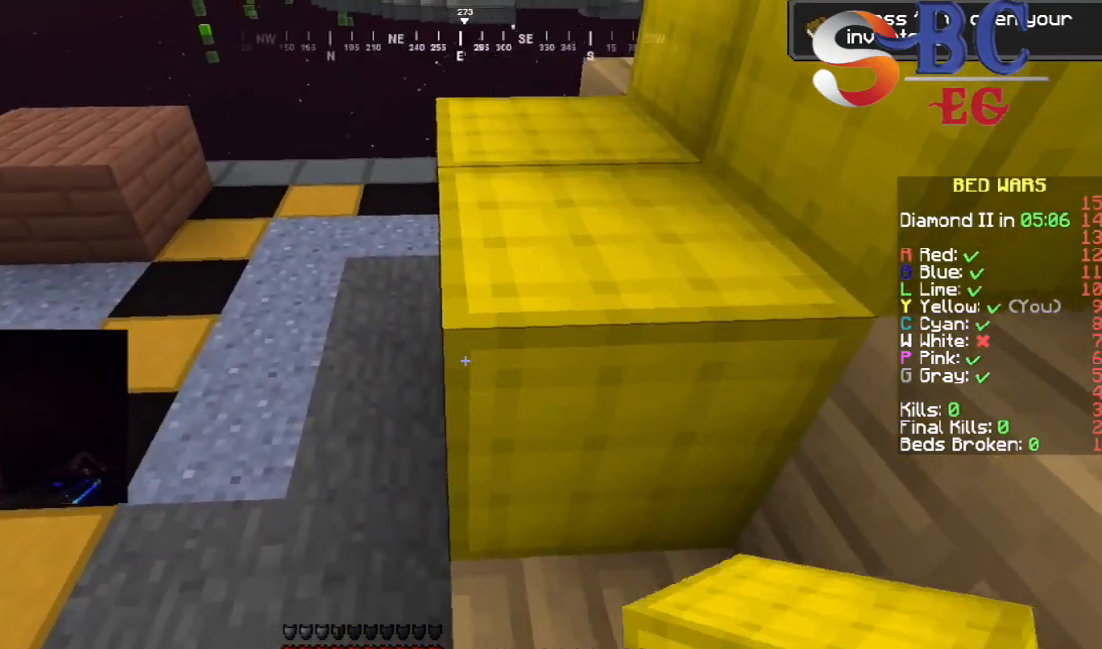
{"keys": [], "events": []}
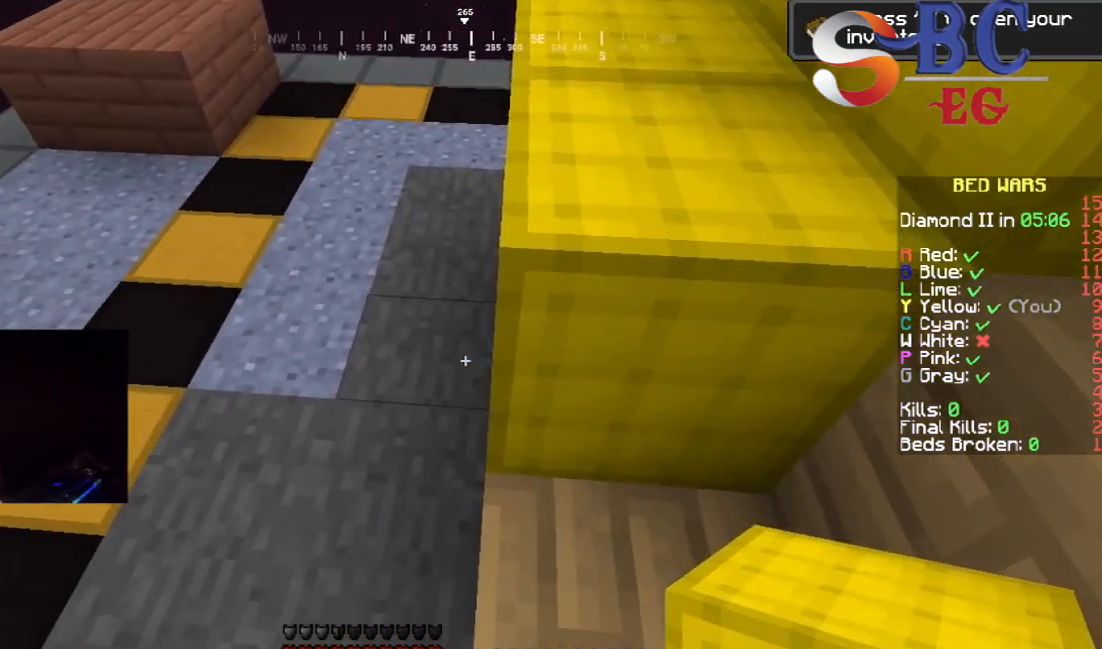
{"keys": ["space", "up"], "events": [[250, "up", "down"], [433, "space", "down"]]}
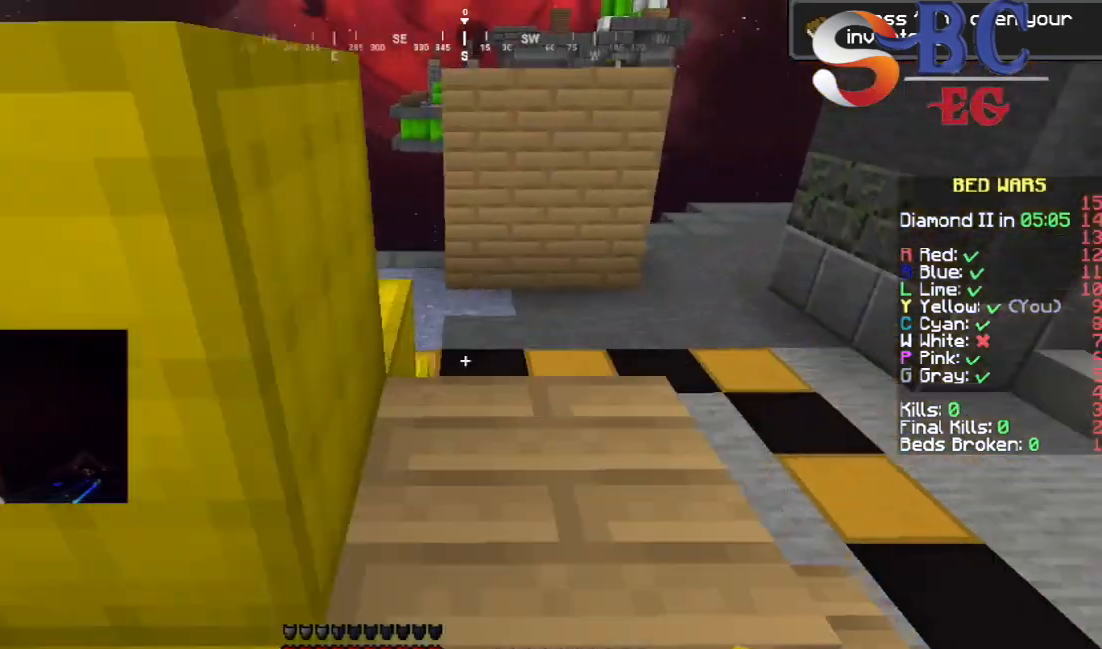
{"keys": ["space", "up"], "events": [[183, "space", "up"], [450, "space", "down"]]}
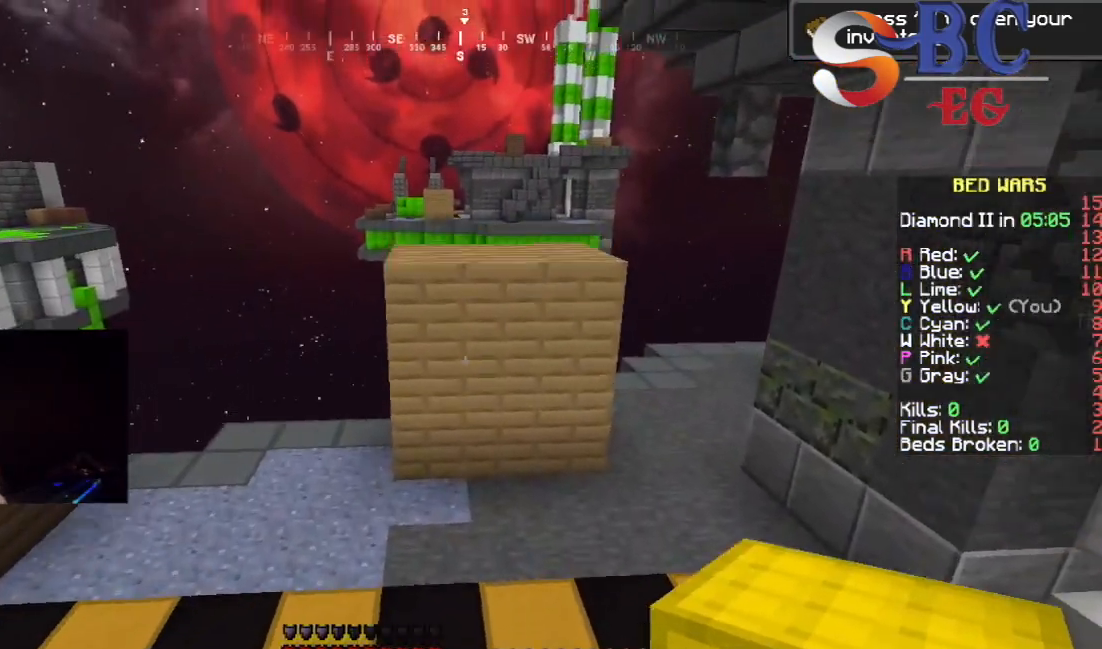
{"keys": ["up"], "events": [[183, "space", "up"]]}
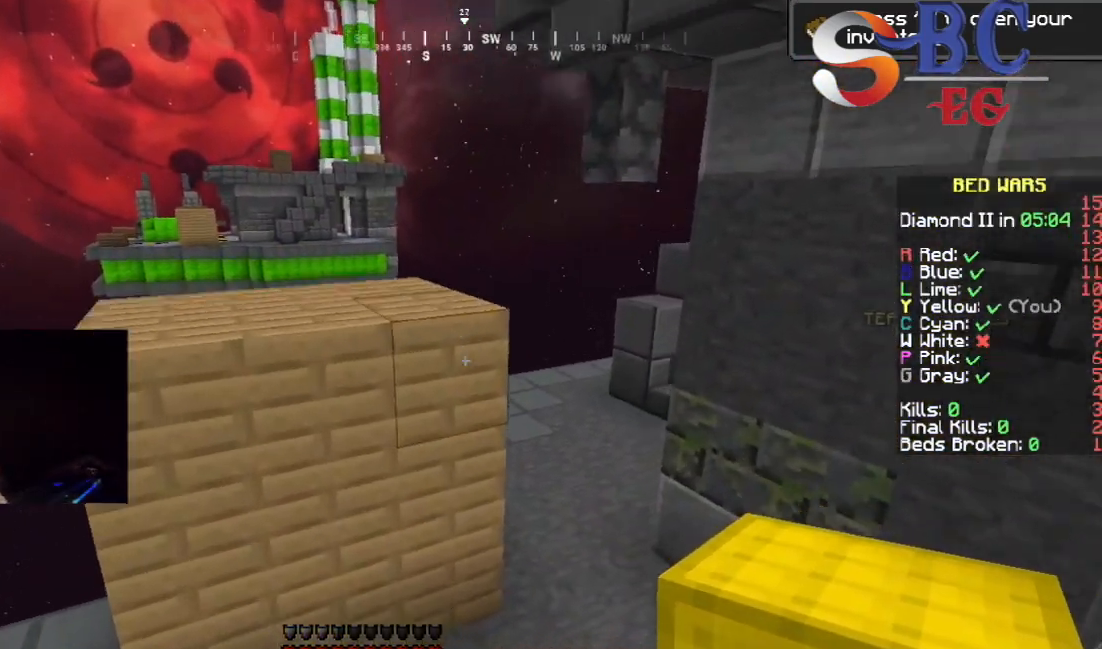
{"keys": ["up"], "events": [[167, "space", "down"], [383, "space", "up"]]}
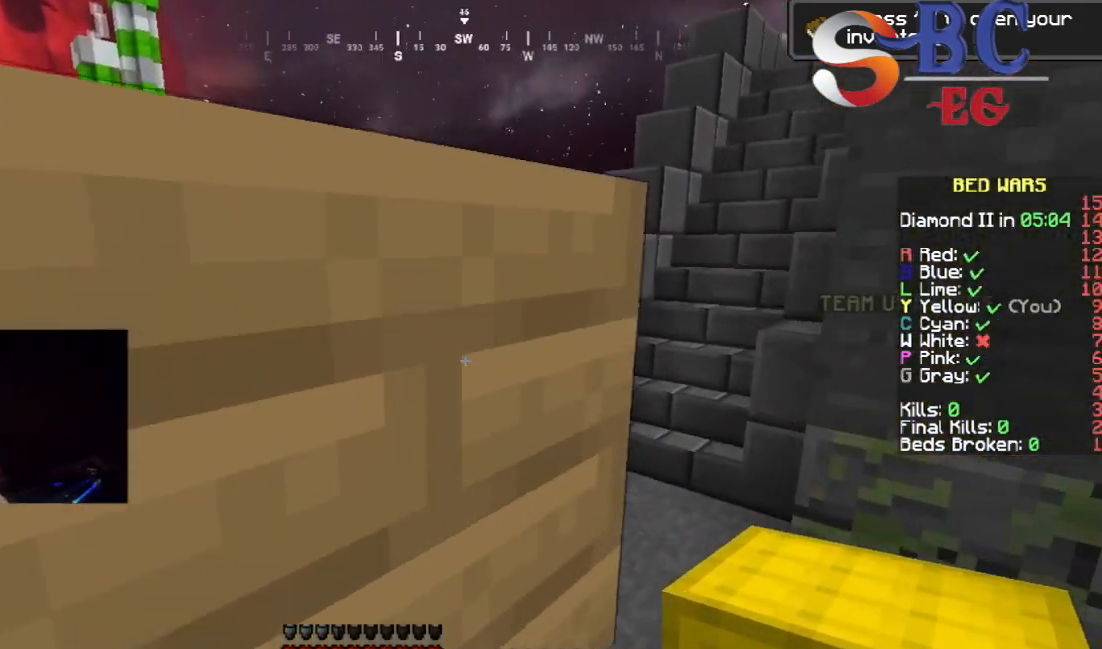
{"keys": ["up"], "events": []}
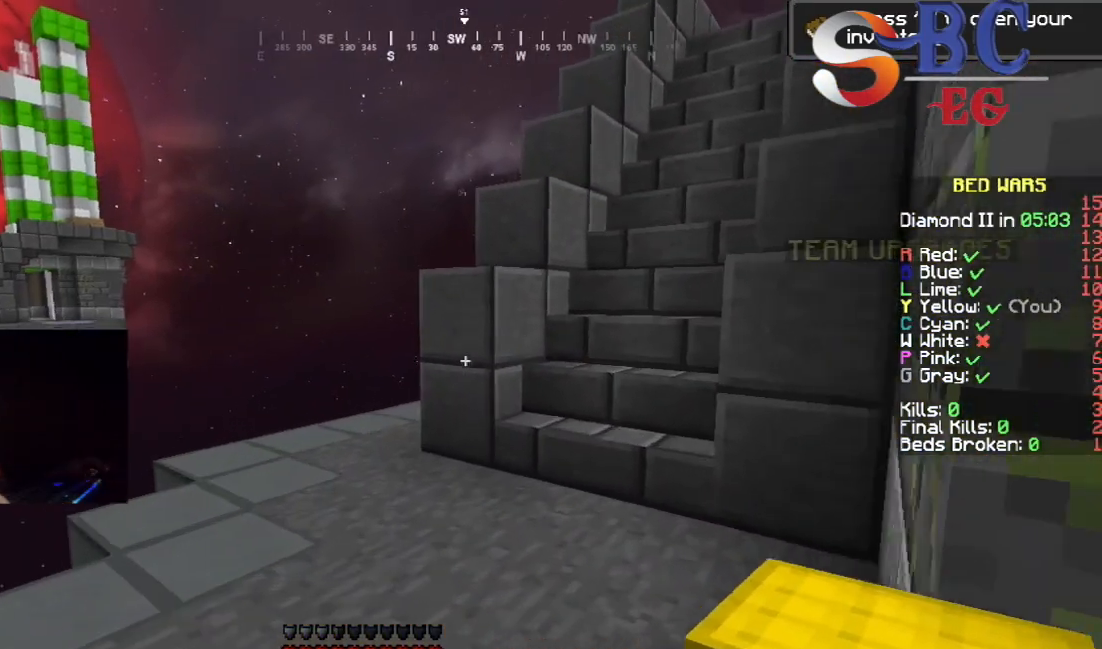
{"keys": ["space", "up"], "events": [[317, "space", "down"]]}
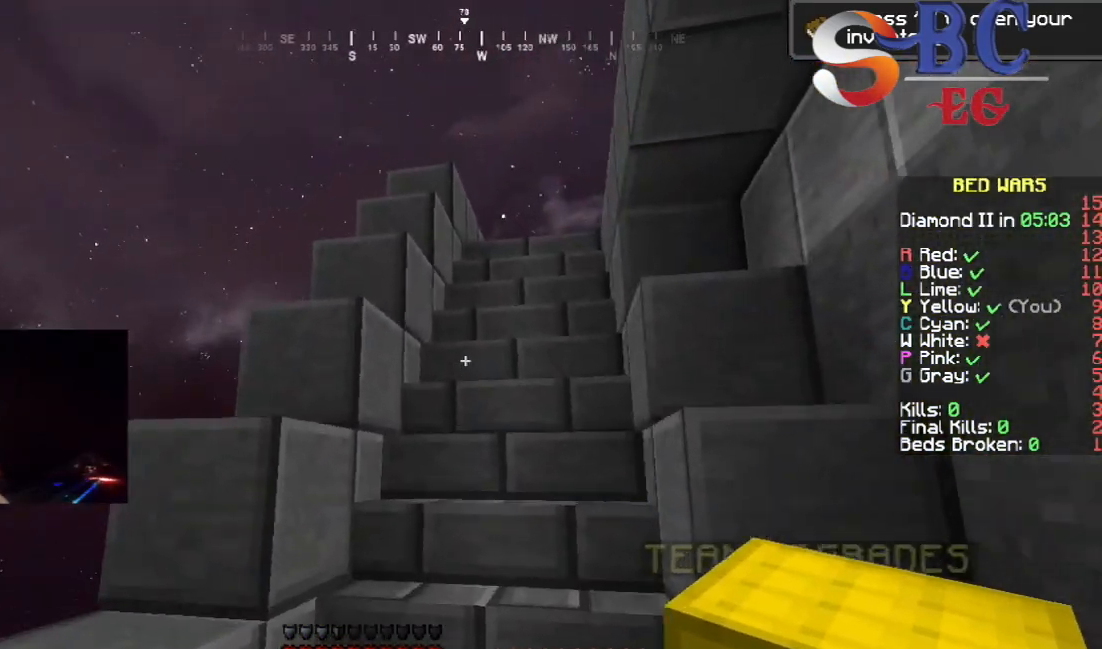
{"keys": ["up"], "events": [[350, "space", "up"]]}
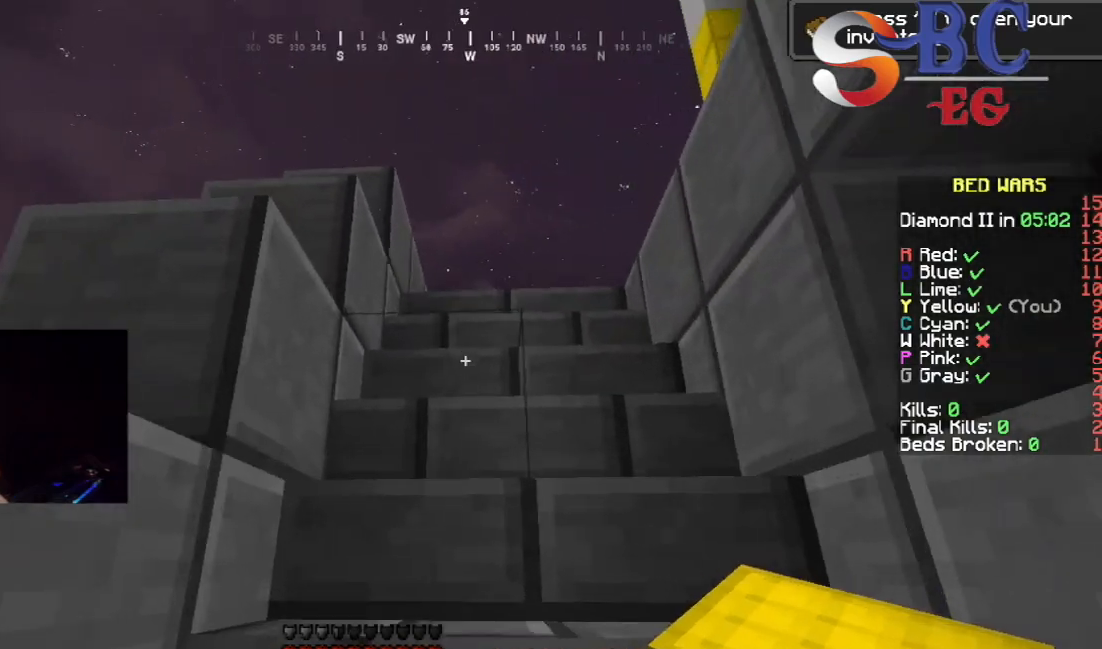
{"keys": ["up"], "events": [[17, "space", "down"], [217, "space", "up"]]}
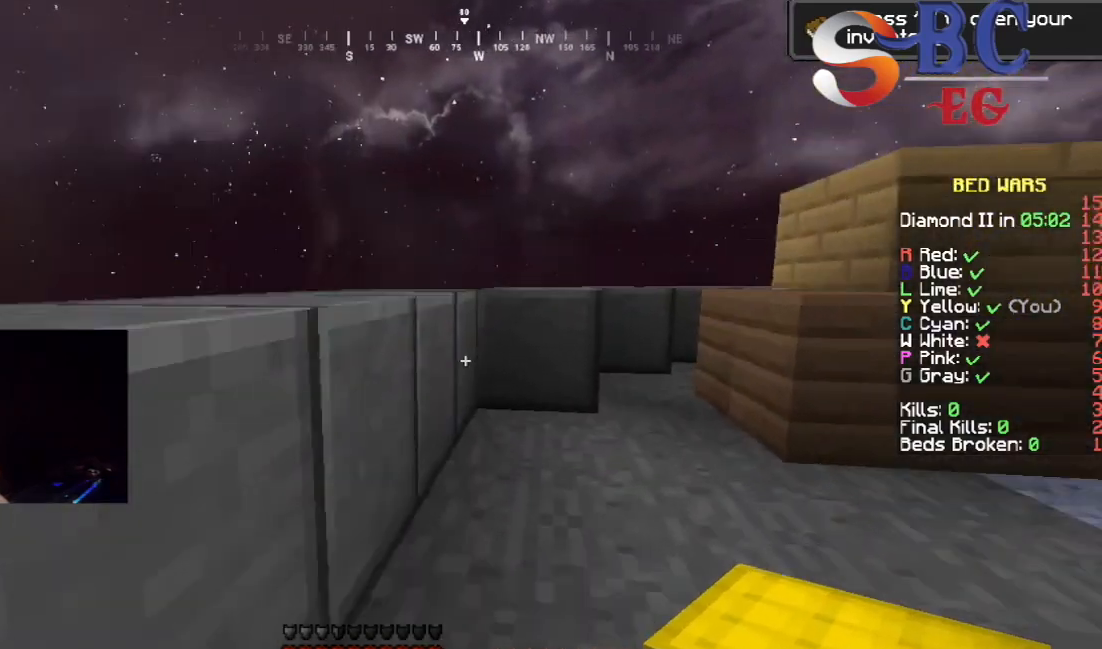
{"keys": ["space", "up"], "events": [[333, "space", "down"]]}
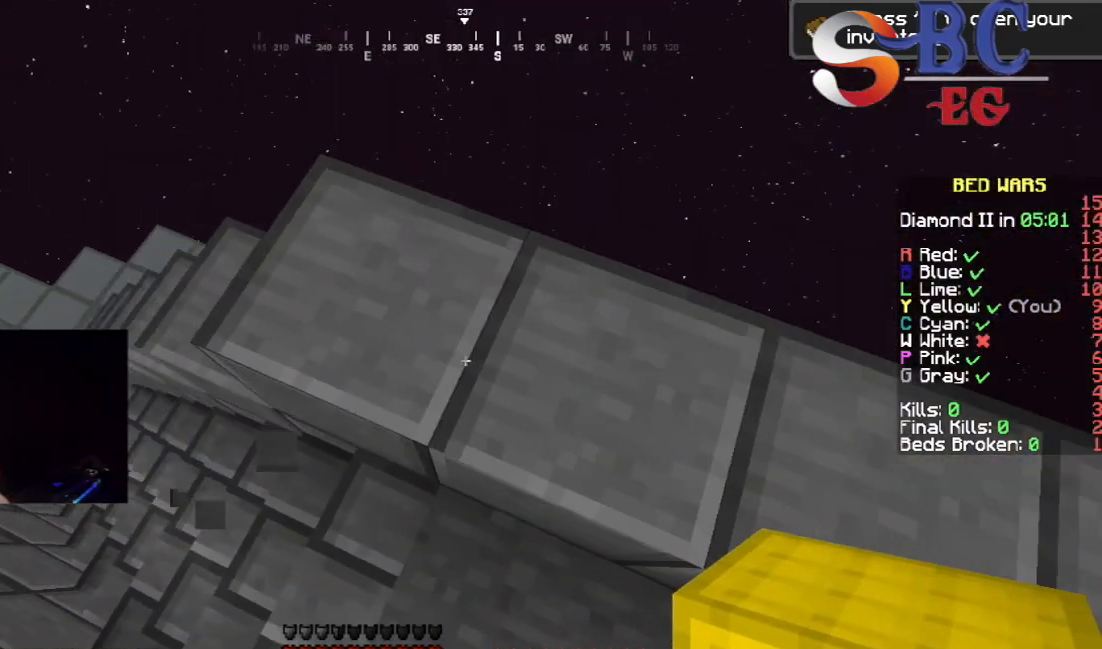
{"keys": ["right"], "events": [[33, "space", "up"], [383, "right", "down"], [383, "up", "up"]]}
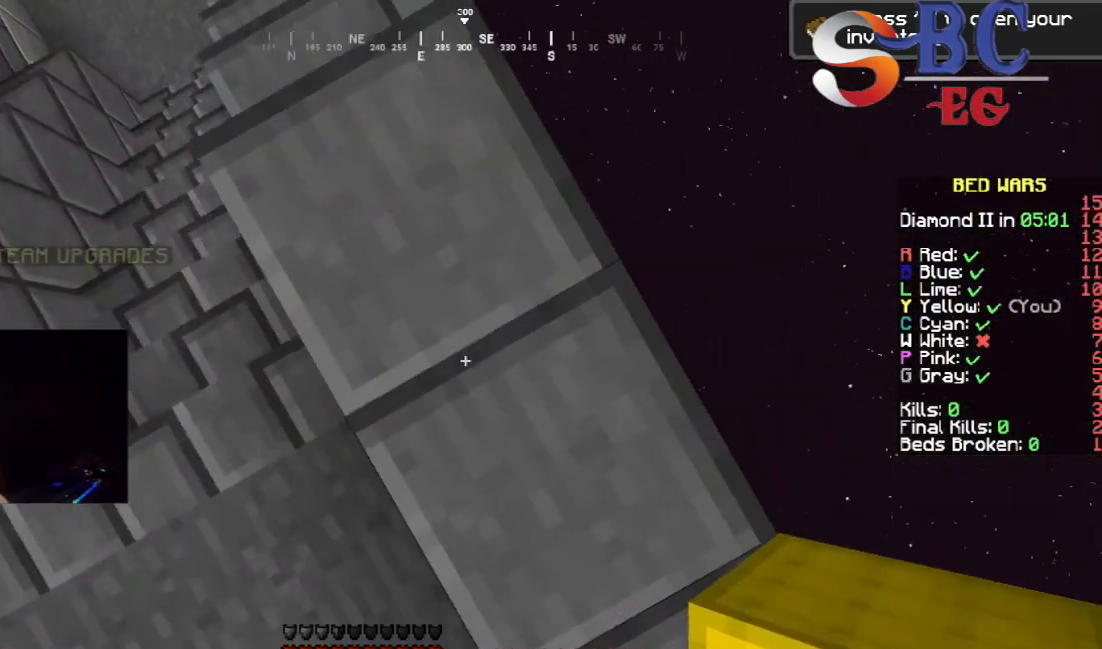
{"keys": ["right"], "events": []}
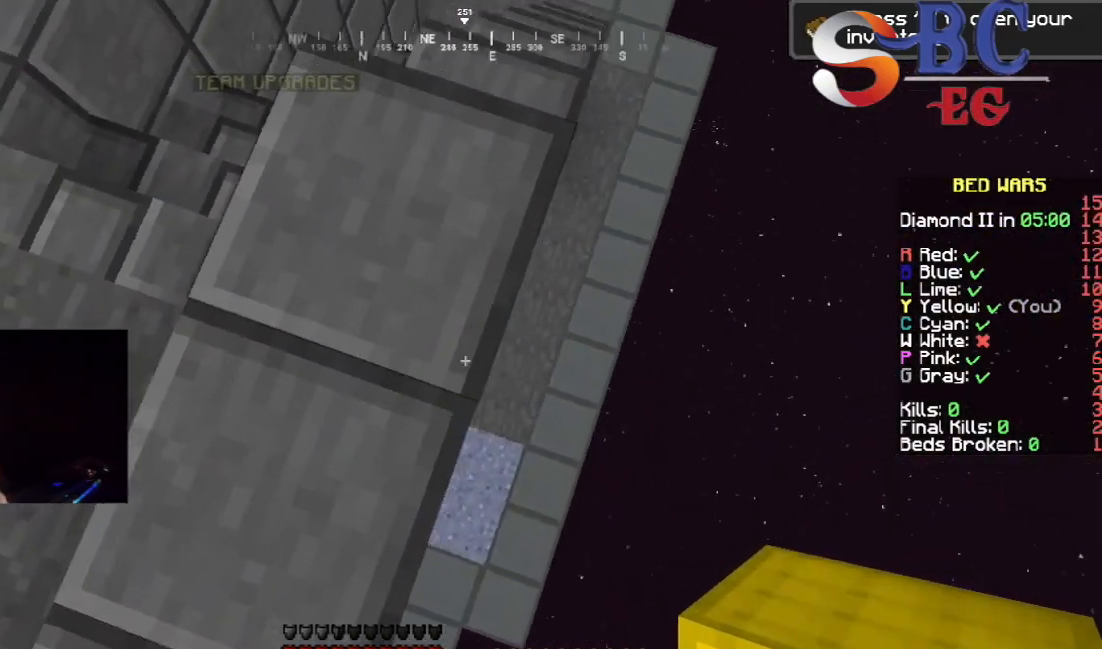
{"keys": ["right"], "events": []}
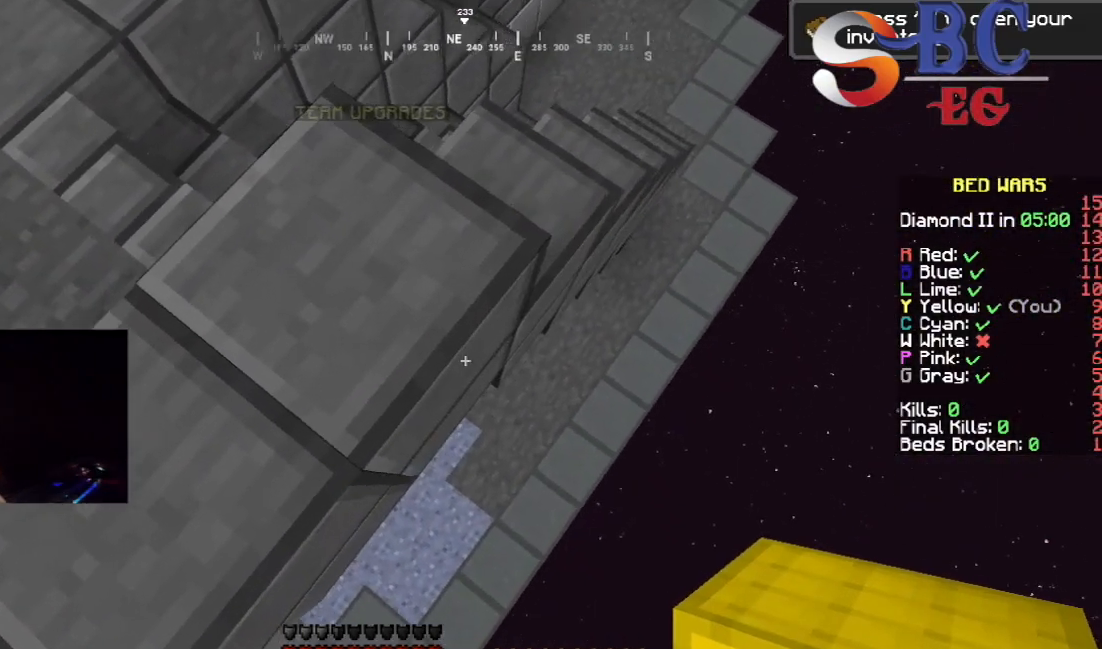
{"keys": ["down", "left", "right"], "events": [[200, "down", "down"], [400, "left", "down"]]}
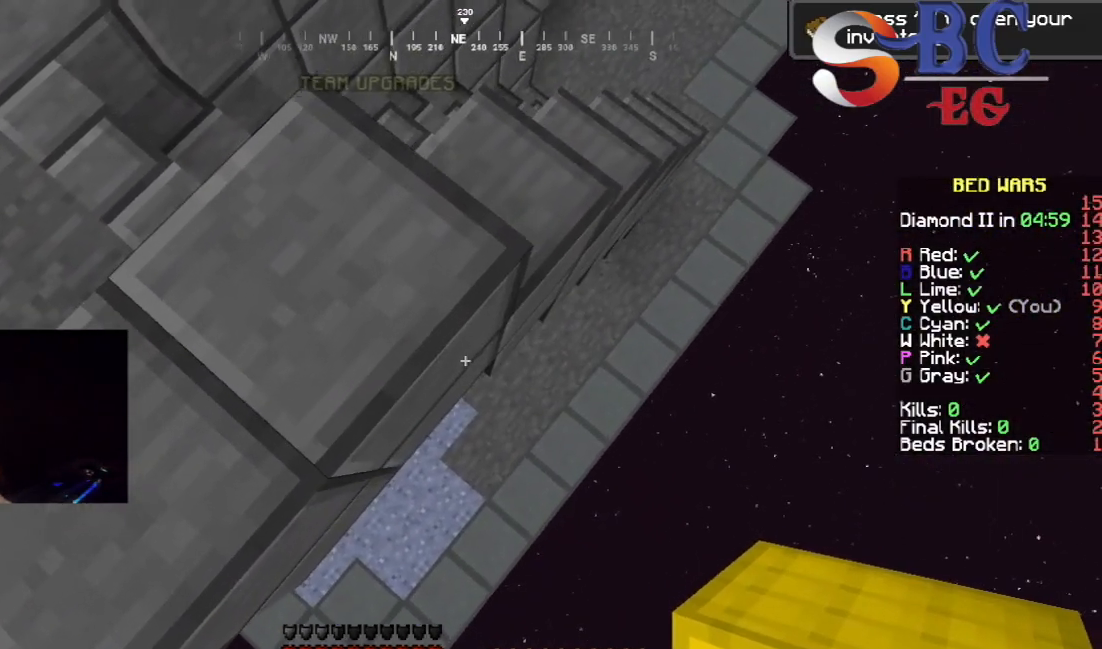
{"keys": ["down", "right"], "events": [[100, "left", "up"]]}
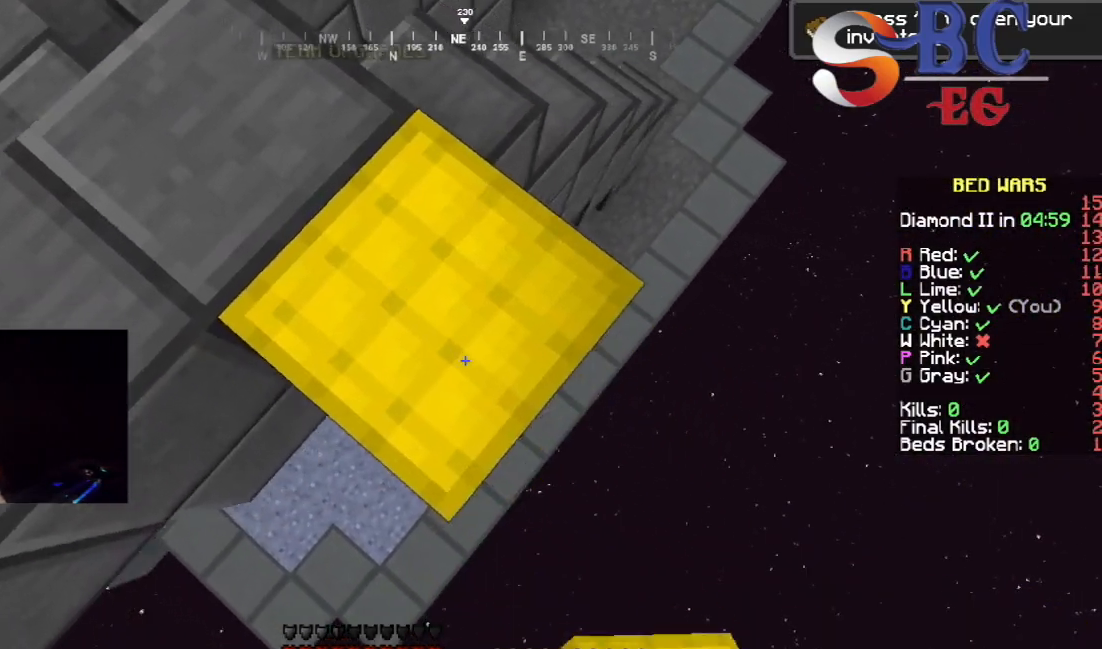
{"keys": ["down", "right"], "events": []}
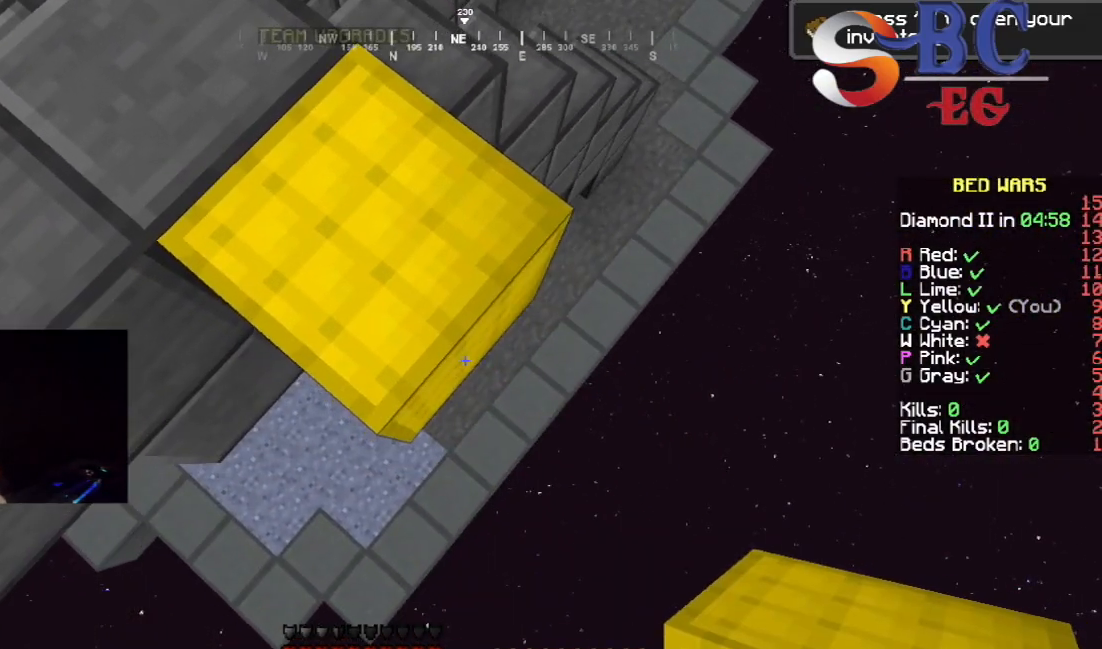
{"keys": ["right"], "events": [[400, "down", "up"]]}
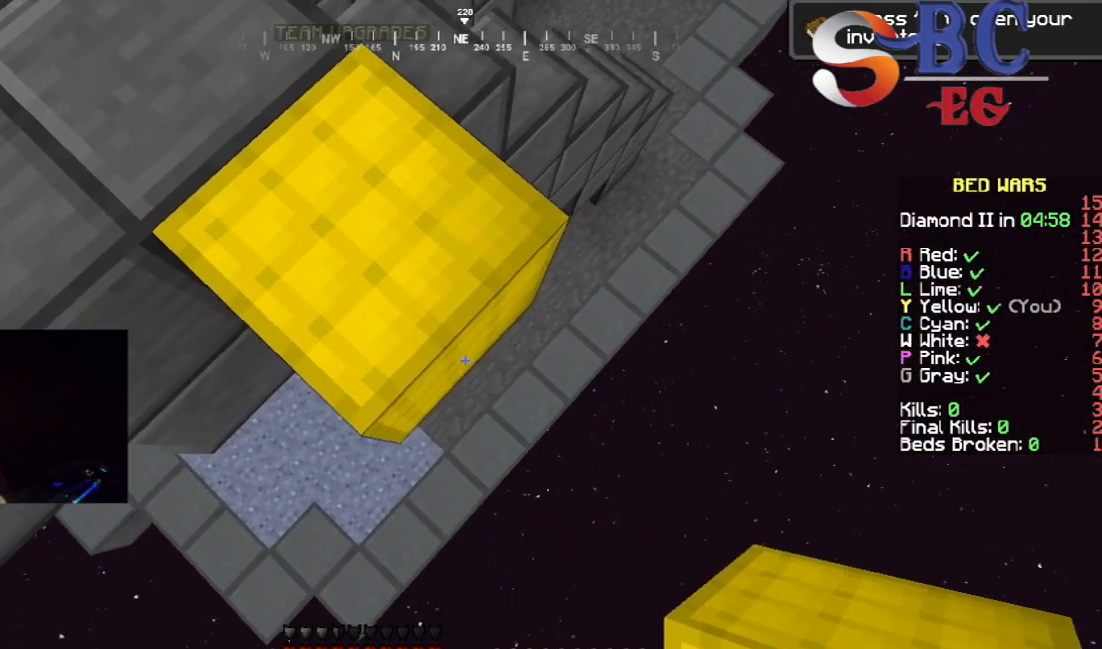
{"keys": ["down", "right"], "events": [[117, "down", "down"]]}
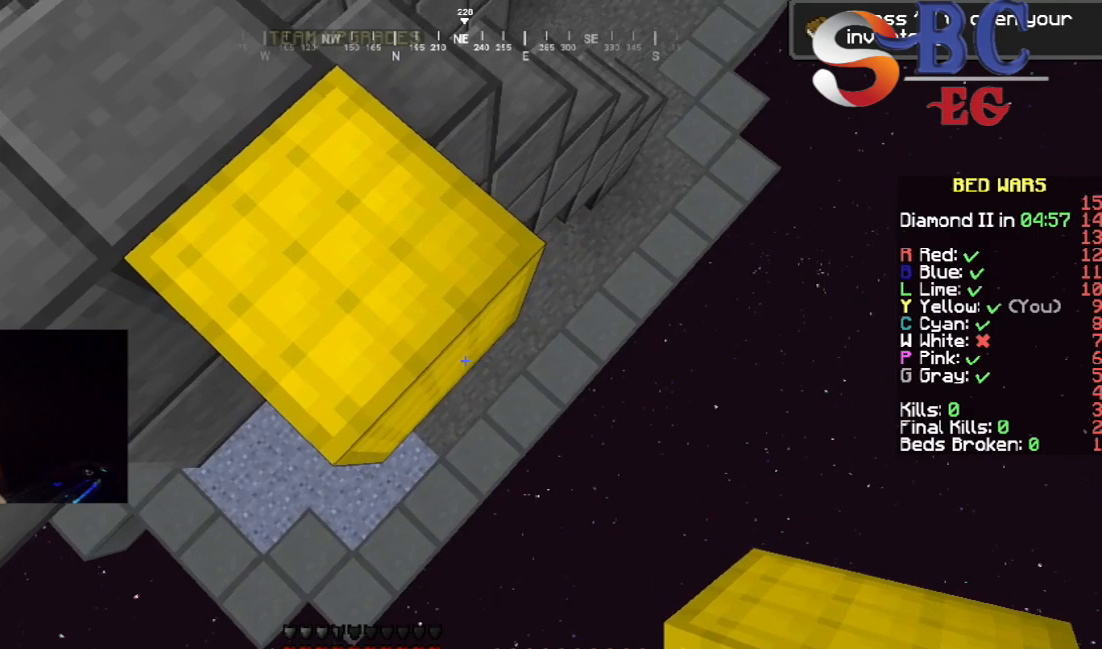
{"keys": ["down", "right"], "events": []}
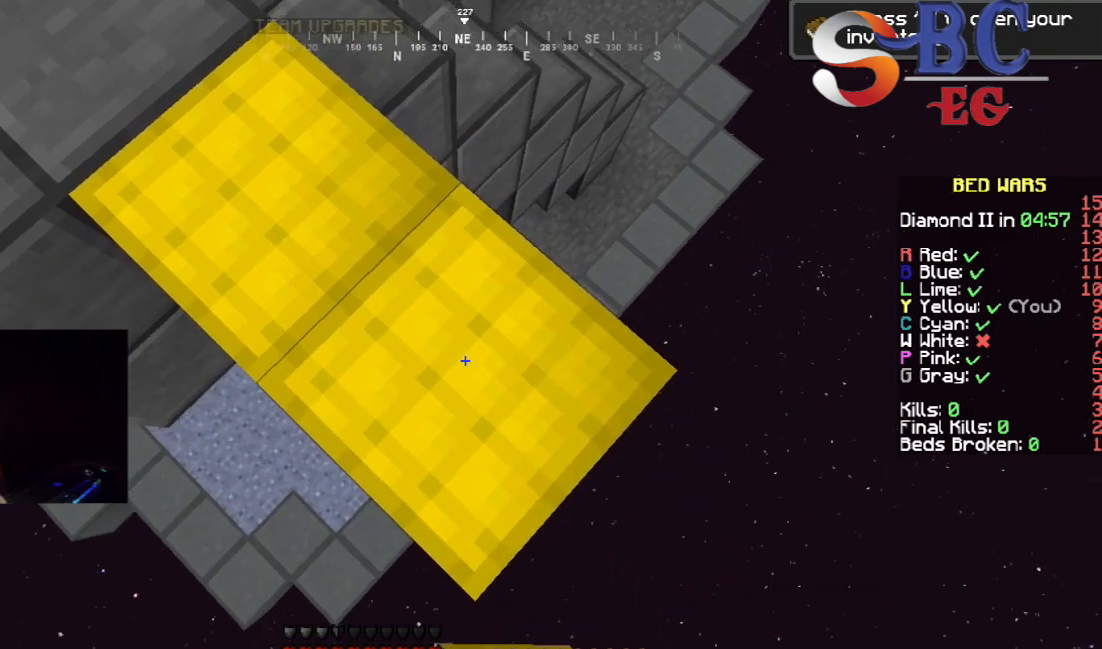
{"keys": ["down", "right"], "events": []}
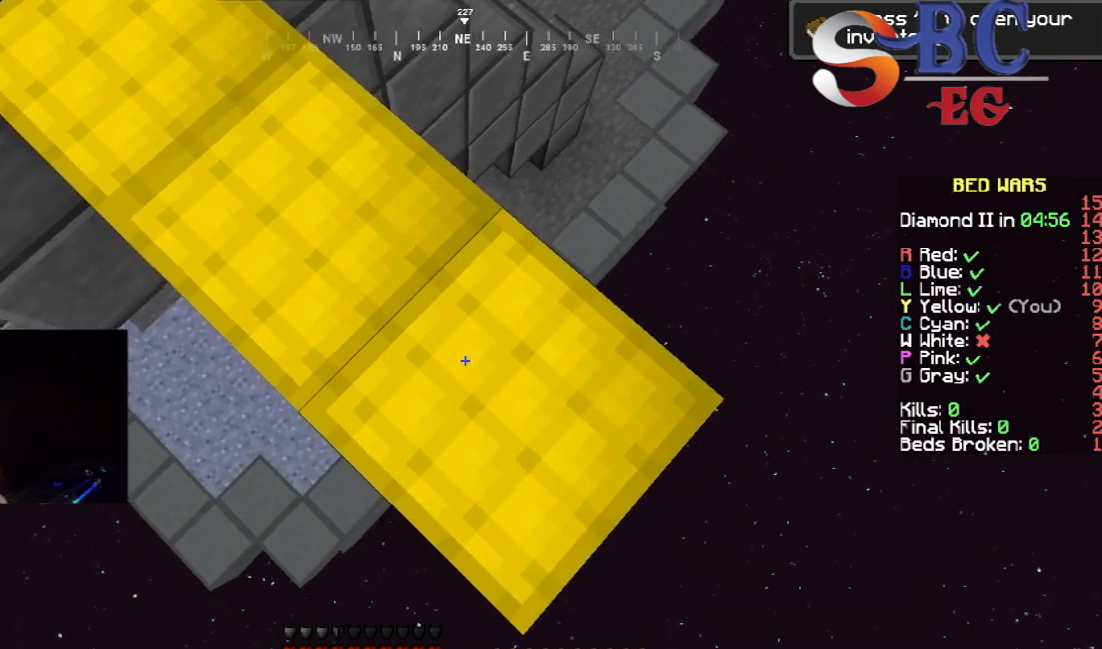
{"keys": ["down", "right"], "events": []}
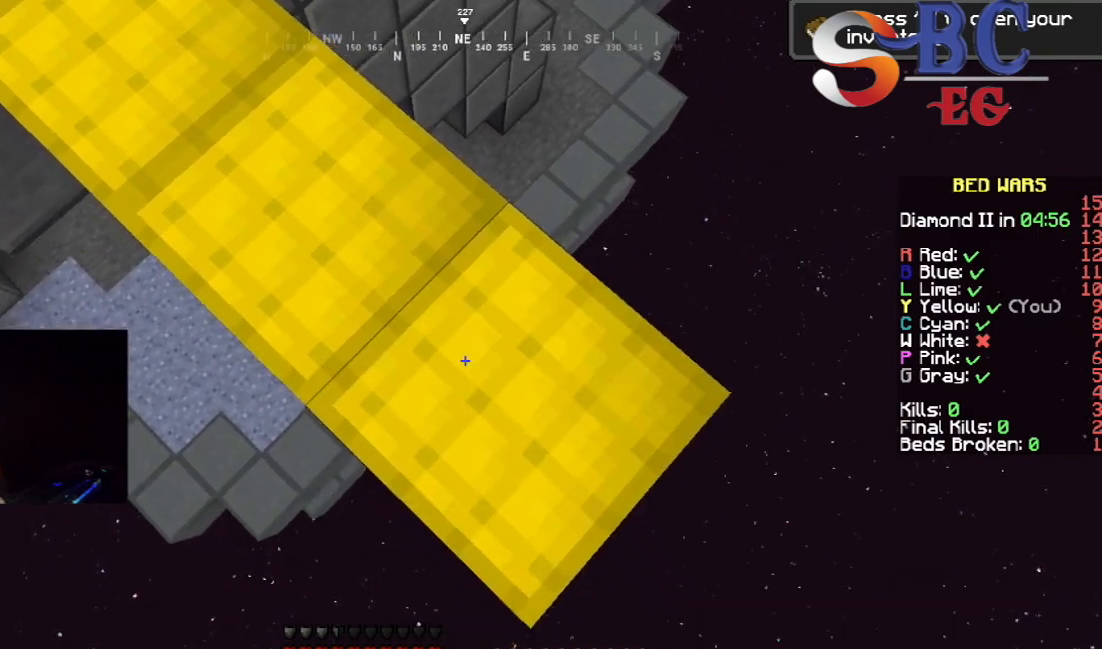
{"keys": ["down", "right"], "events": []}
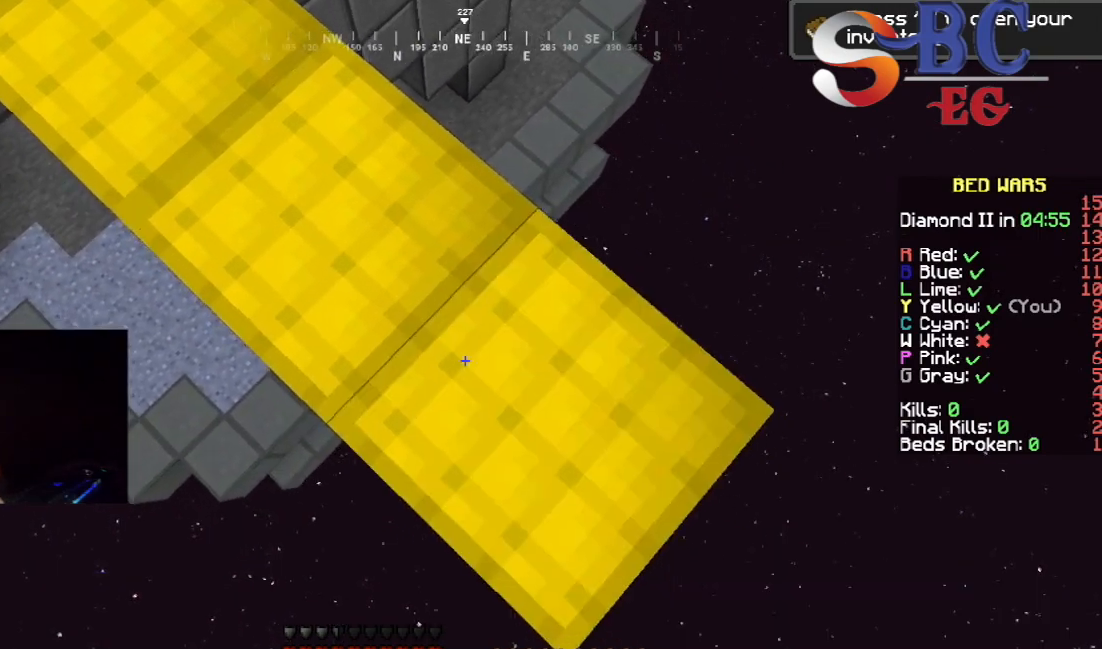
{"keys": ["down", "right"], "events": []}
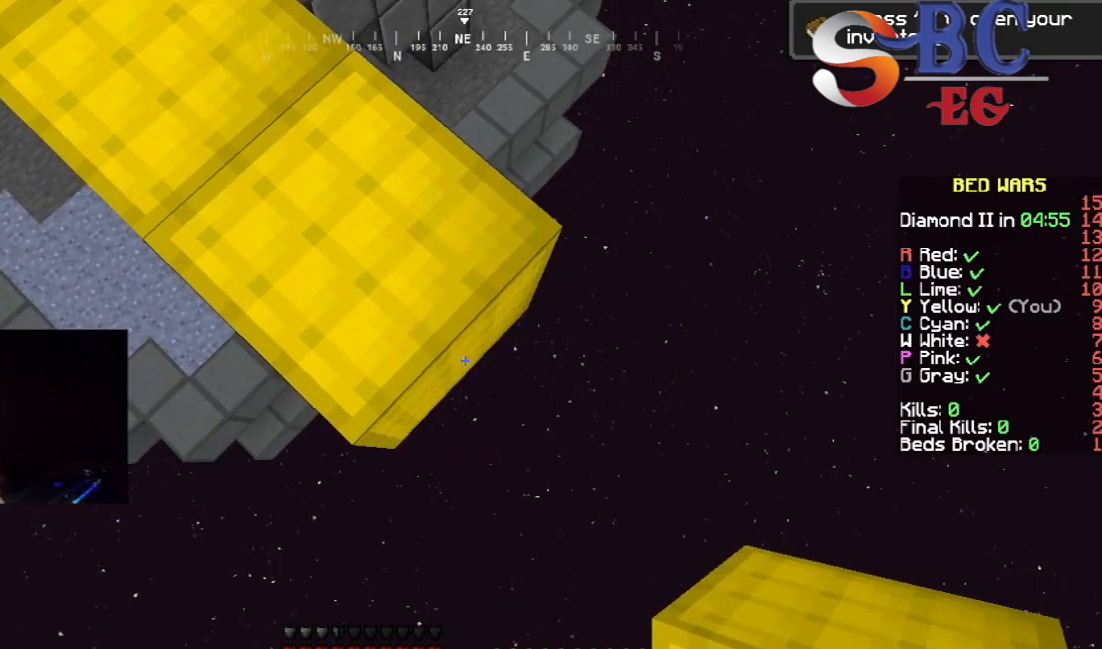
{"keys": ["down", "right"], "events": [[283, "down", "up"], [433, "down", "down"]]}
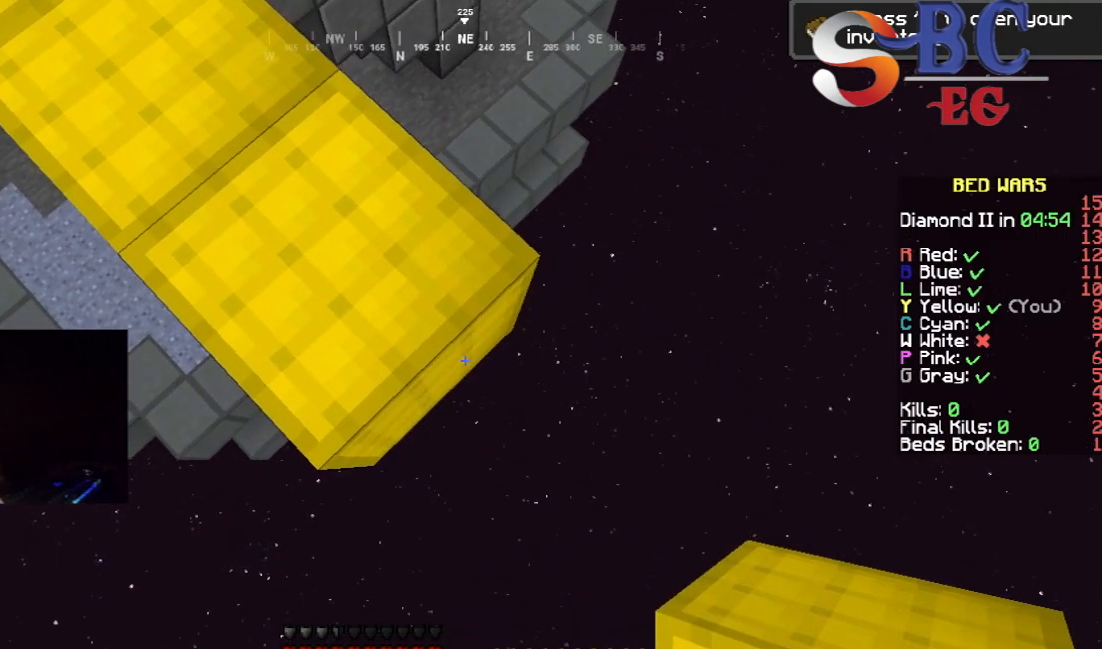
{"keys": ["down", "right"], "events": []}
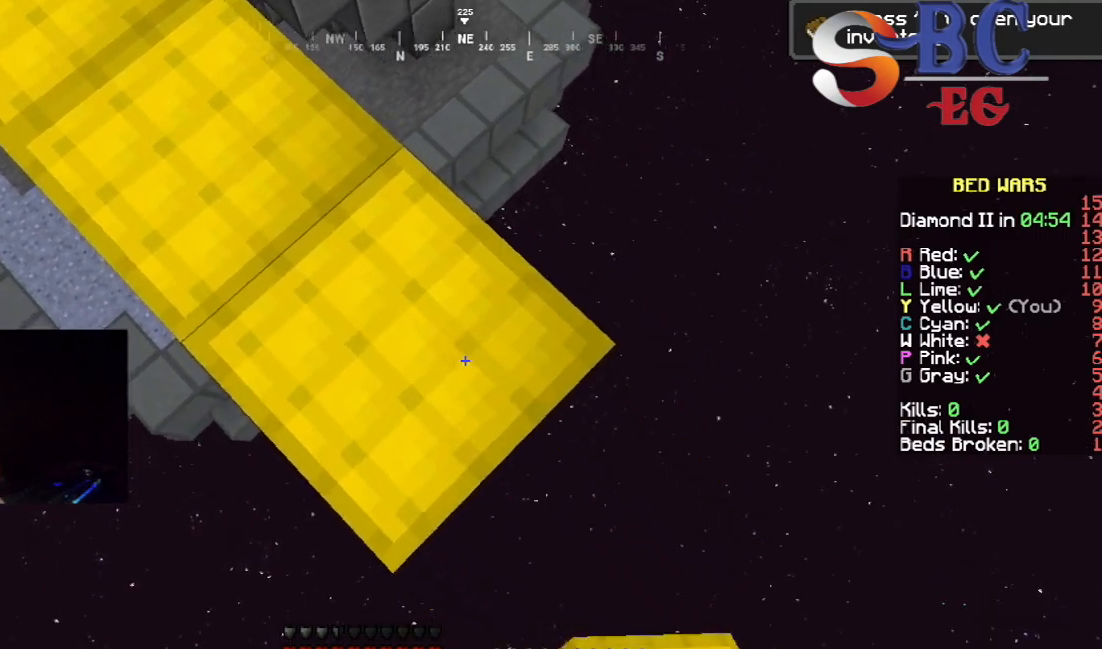
{"keys": ["down", "right"], "events": []}
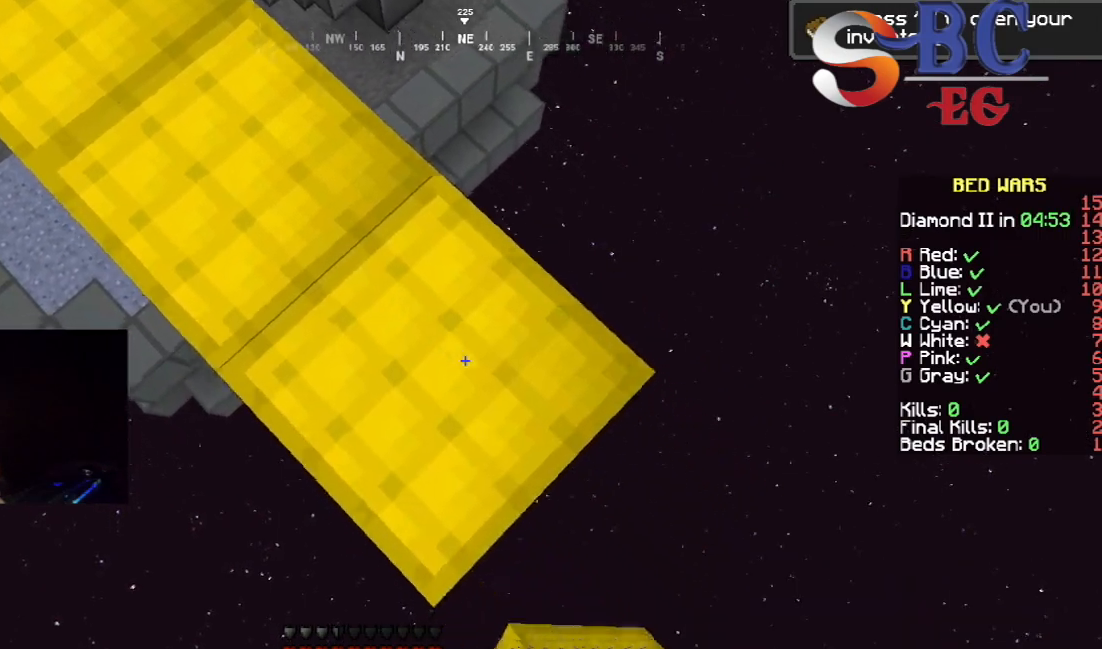
{"keys": ["down", "right"], "events": []}
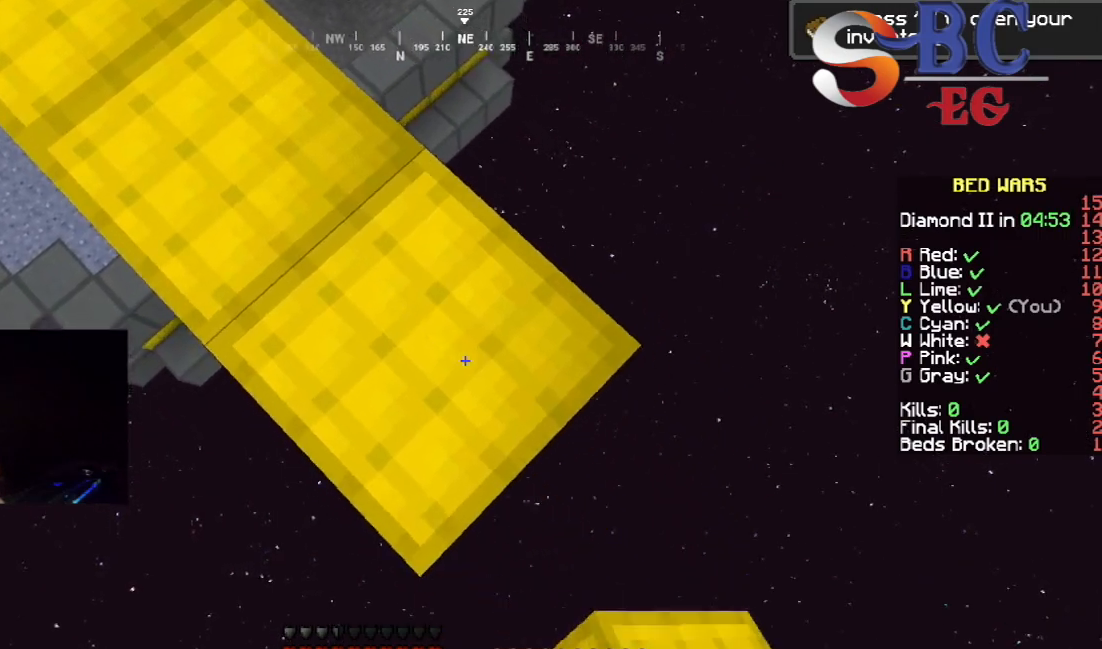
{"keys": ["down", "right"], "events": []}